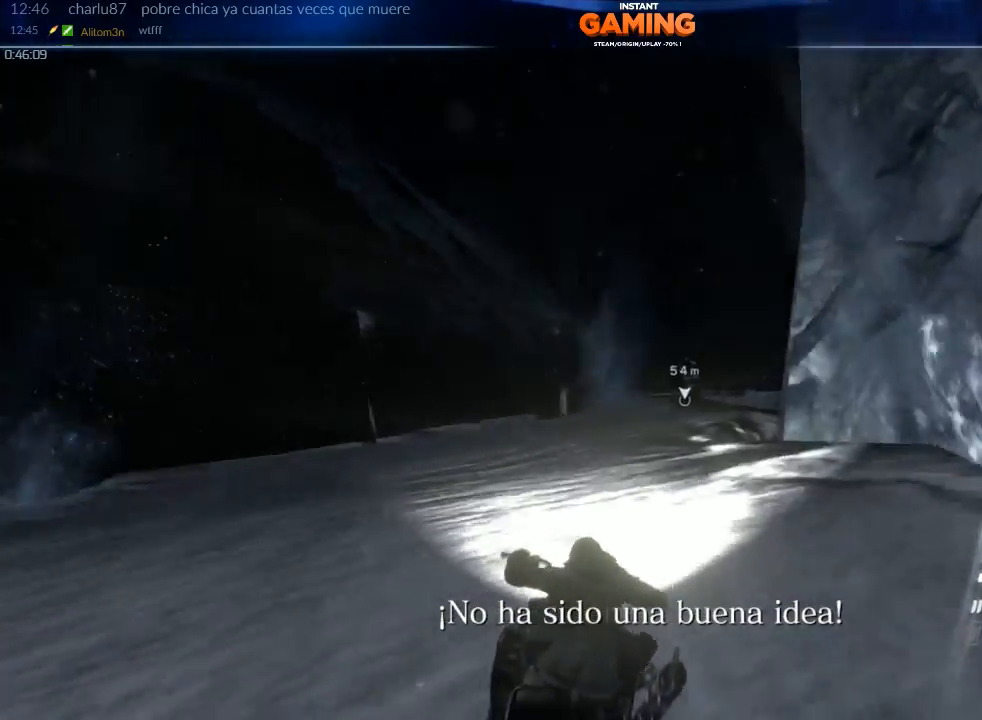
Gameplay with a controller (Xbox layout); each line is a JSON object with the inputs held at the frame after it. "events" lists button and stick changes between this image and that frame as [ms after this image, input, new state], when the widget could be followed in between.
{"buttons": ["R2"], "left_stick": "right", "right_stick": "center", "events": [[33, "left_stick", "left"], [200, "left_stick", "center"], [267, "left_stick", "right"]]}
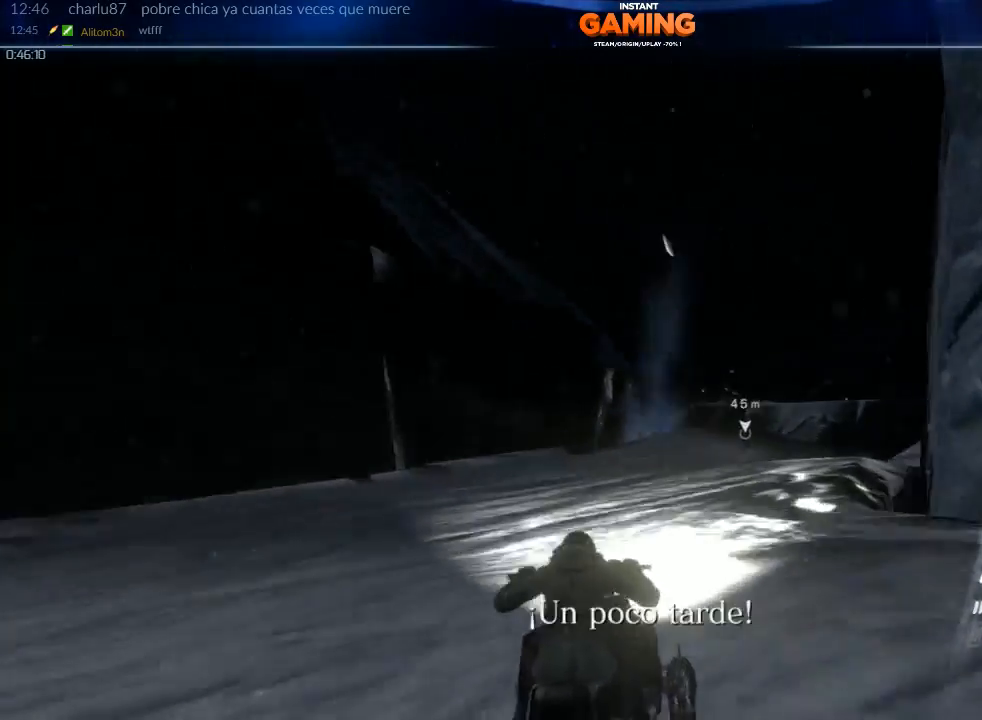
{"buttons": ["R2"], "left_stick": "center", "right_stick": "center", "events": [[133, "left_stick", "center"]]}
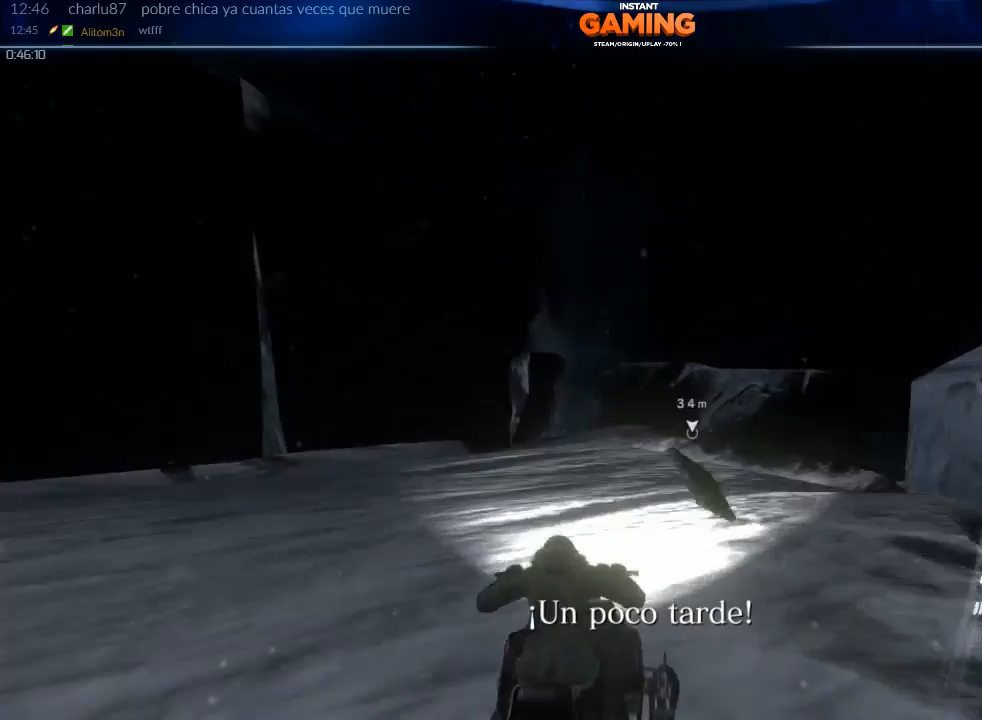
{"buttons": ["R2"], "left_stick": "center", "right_stick": "center", "events": [[33, "left_stick", "right"], [500, "left_stick", "center"]]}
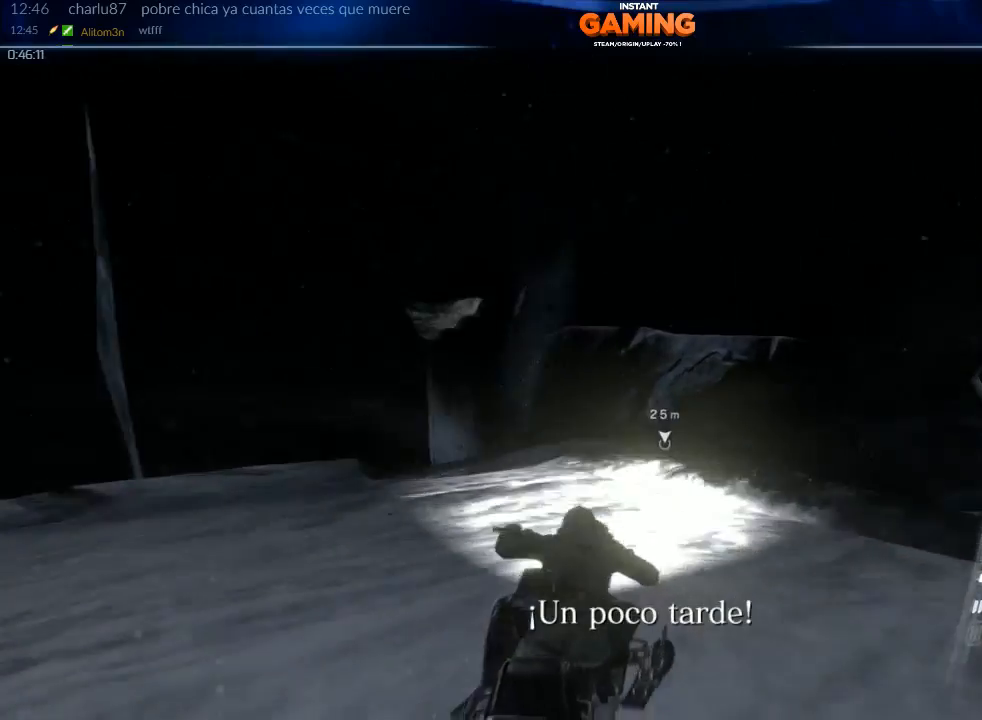
{"buttons": ["R2"], "left_stick": "center", "right_stick": "center", "events": []}
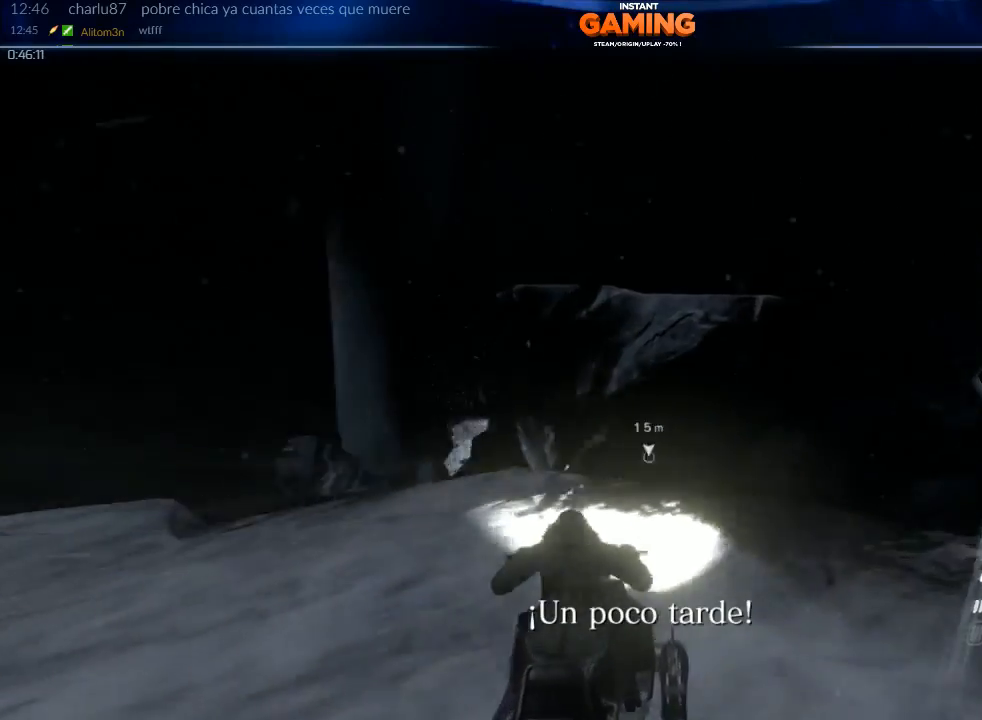
{"buttons": ["R2"], "left_stick": "right", "right_stick": "center", "events": [[300, "left_stick", "right"]]}
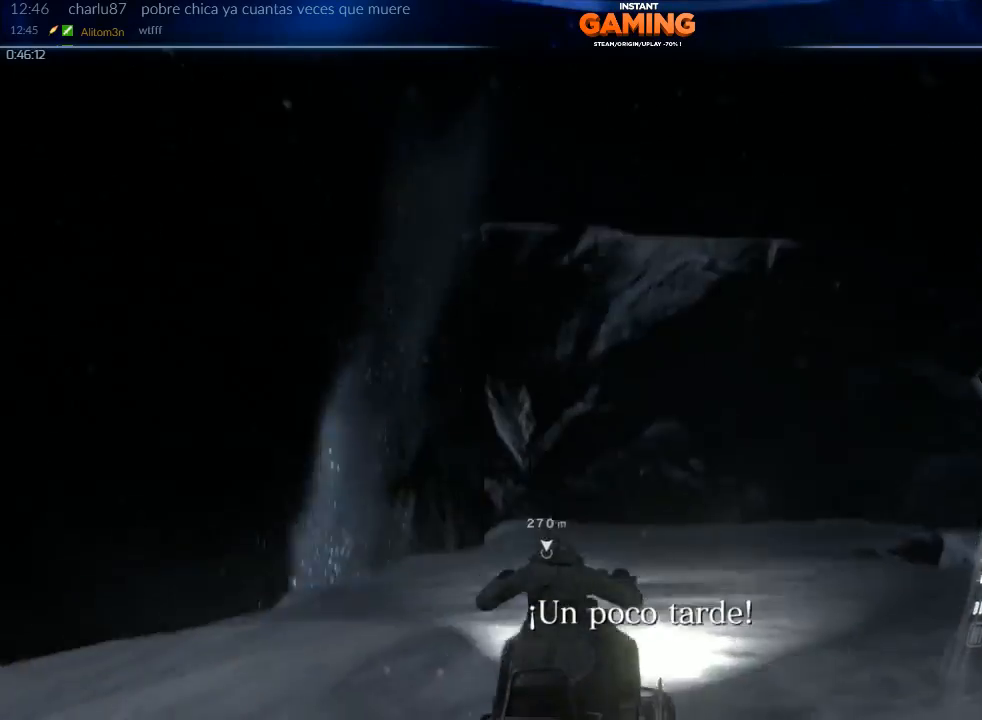
{"buttons": ["R2"], "left_stick": "right", "right_stick": "center", "events": []}
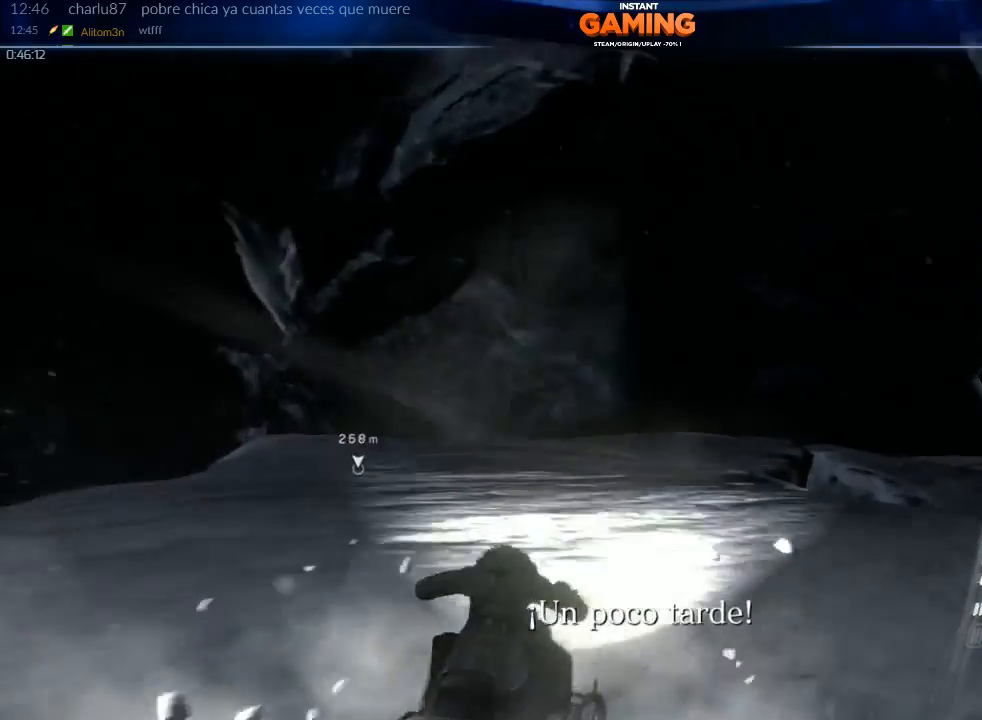
{"buttons": ["R2"], "left_stick": "center", "right_stick": "center", "events": [[200, "left_stick", "center"]]}
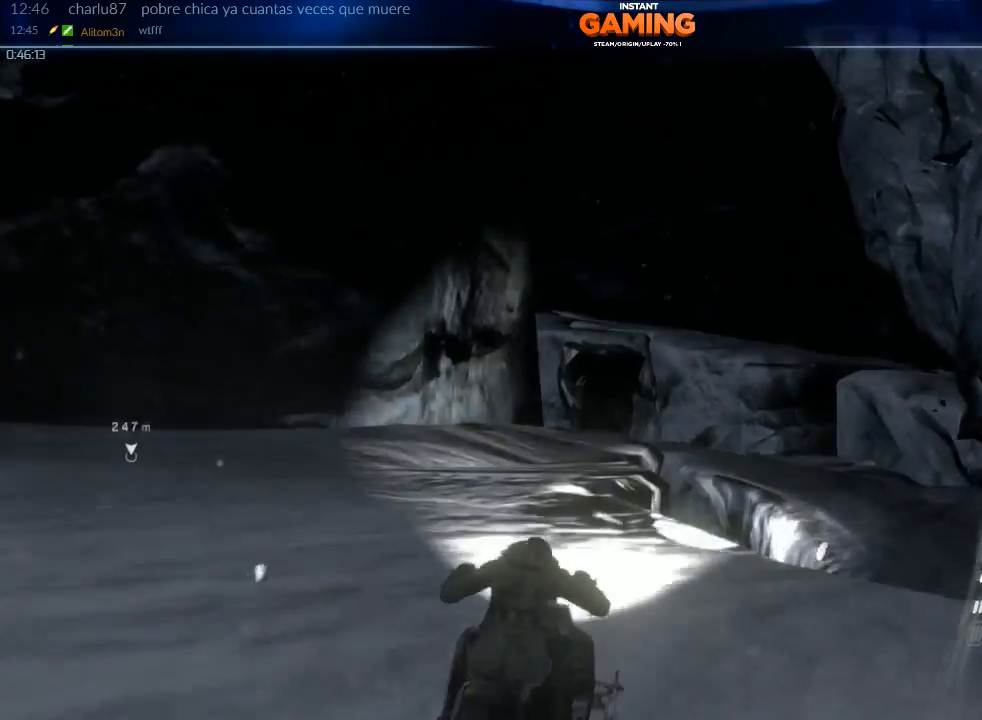
{"buttons": ["R2"], "left_stick": "up-left", "right_stick": "center", "events": [[500, "left_stick", "up-left"]]}
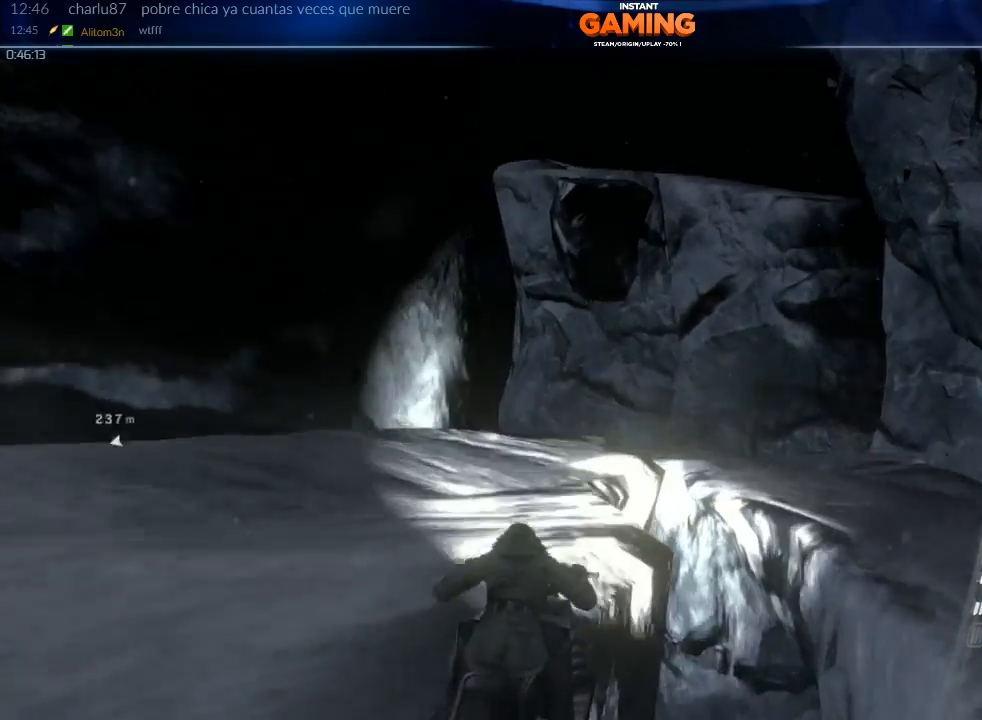
{"buttons": ["R2"], "left_stick": "up-left", "right_stick": "center", "events": [[200, "left_stick", "center"], [467, "left_stick", "up-left"]]}
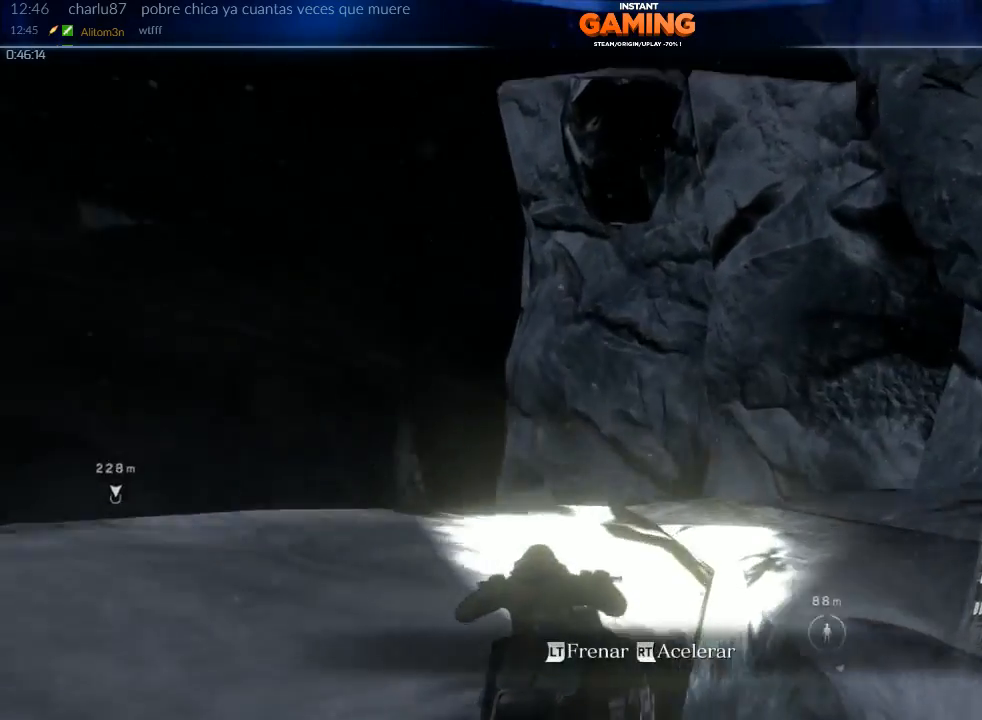
{"buttons": ["R2"], "left_stick": "center", "right_stick": "center", "events": [[233, "left_stick", "center"], [300, "left_stick", "right"], [433, "left_stick", "center"]]}
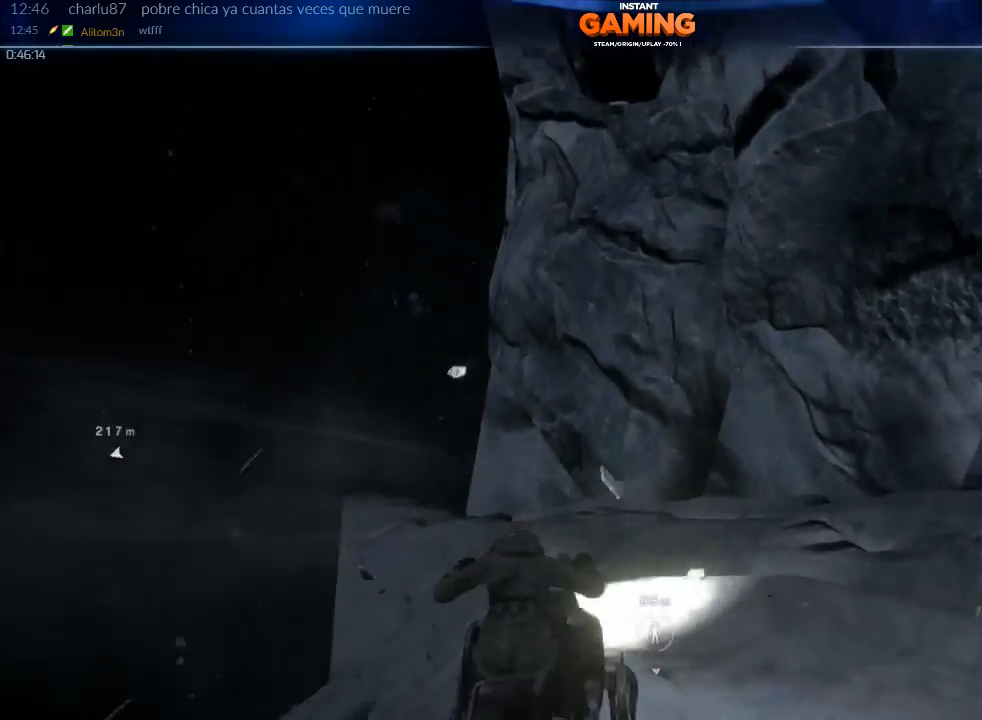
{"buttons": ["R2"], "left_stick": "left", "right_stick": "center", "events": [[67, "left_stick", "left"], [133, "left_stick", "center"], [367, "left_stick", "left"]]}
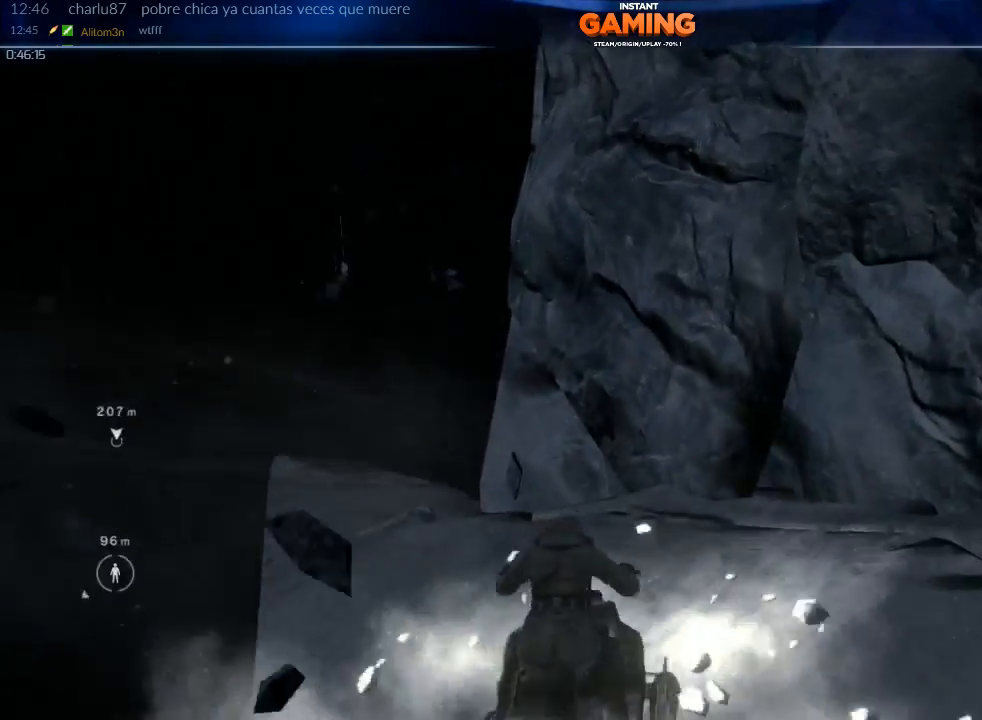
{"buttons": ["R2"], "left_stick": "left", "right_stick": "center", "events": []}
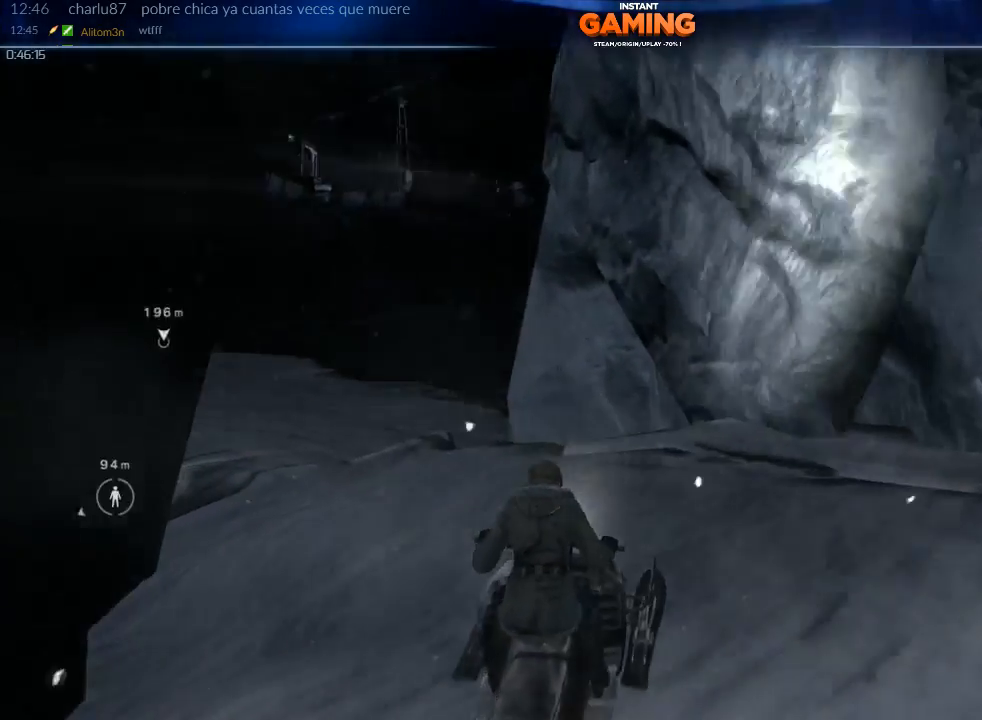
{"buttons": ["R2"], "left_stick": "left", "right_stick": "center", "events": []}
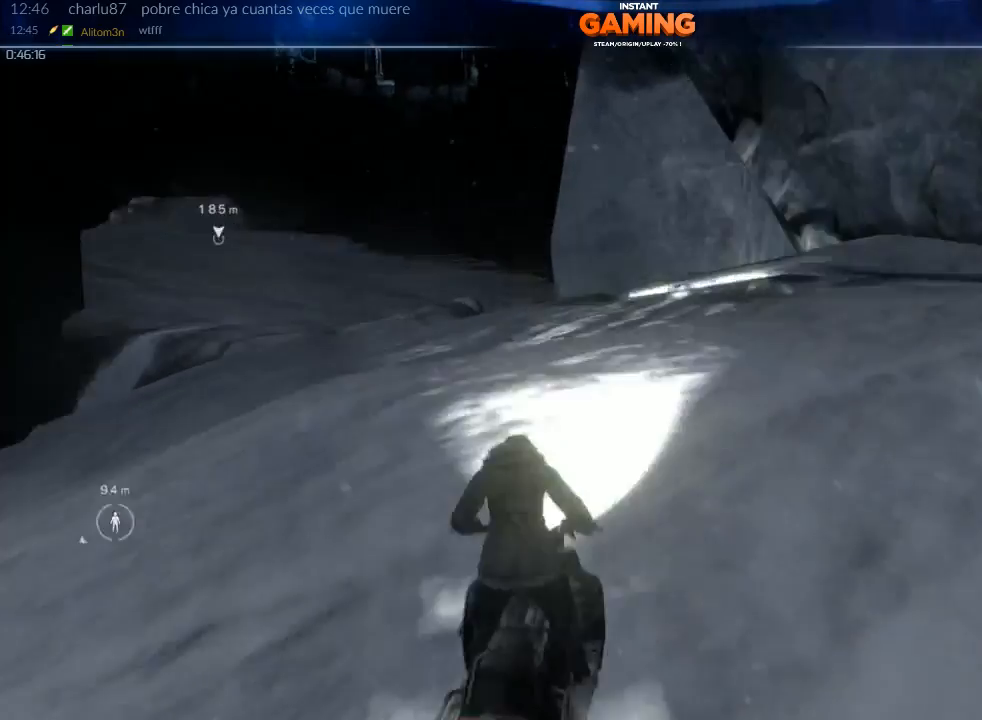
{"buttons": ["R2"], "left_stick": "left", "right_stick": "center", "events": [[300, "left_stick", "center"], [367, "left_stick", "left"]]}
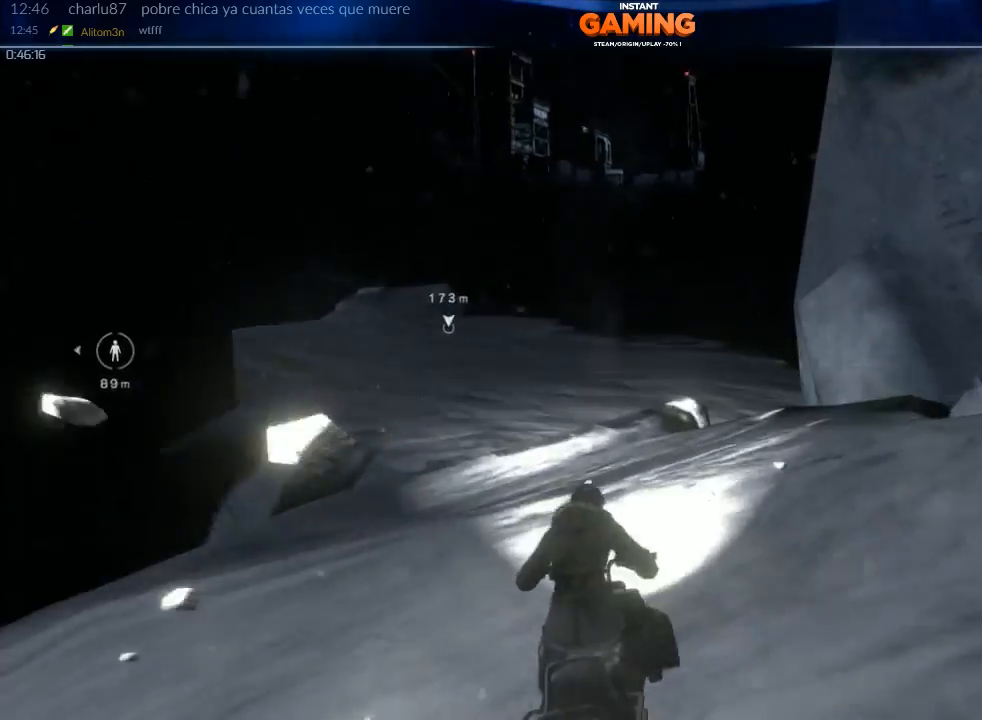
{"buttons": ["R2"], "left_stick": "left", "right_stick": "center", "events": [[133, "left_stick", "center"], [233, "left_stick", "left"]]}
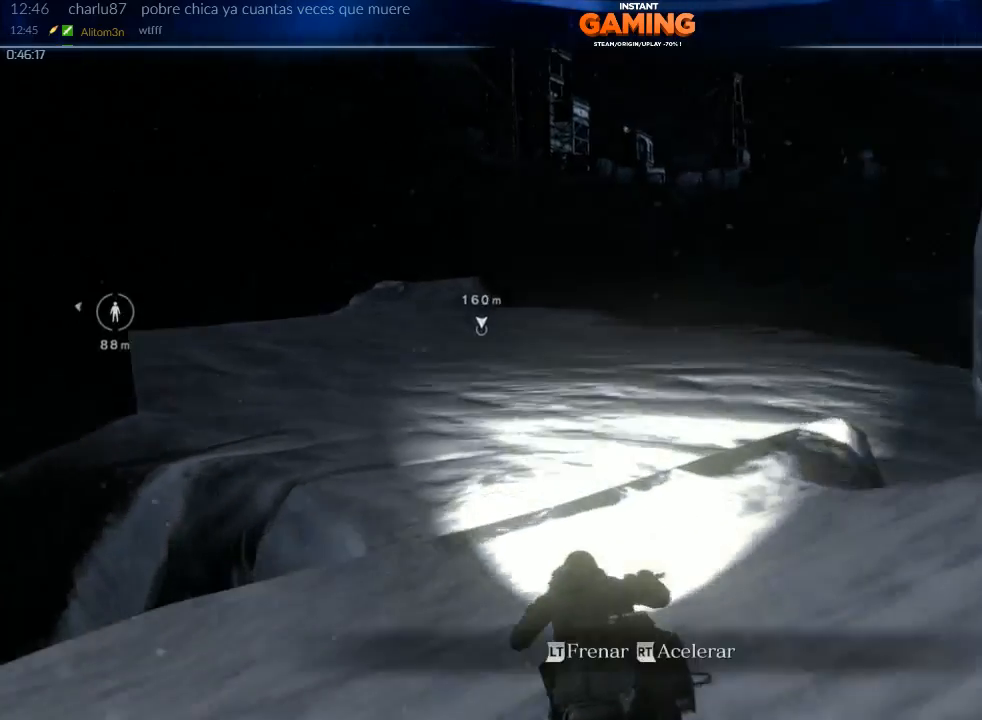
{"buttons": ["R2"], "left_stick": "up-left", "right_stick": "center", "events": [[133, "left_stick", "center"], [400, "left_stick", "left"], [467, "left_stick", "up-left"]]}
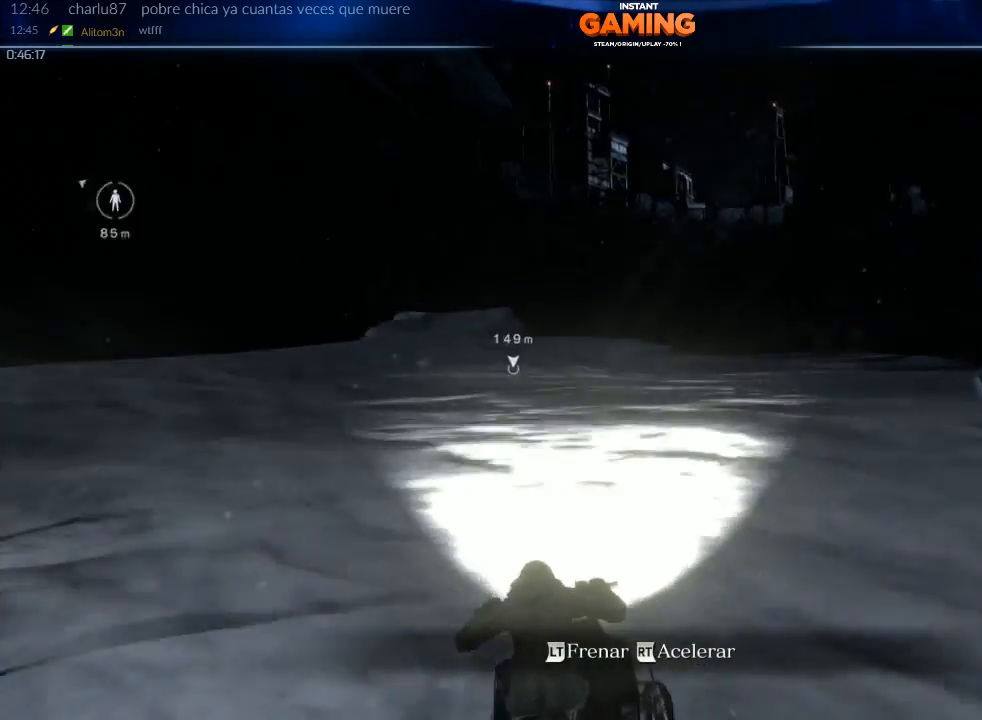
{"buttons": ["R2"], "left_stick": "center", "right_stick": "center", "events": [[300, "left_stick", "center"]]}
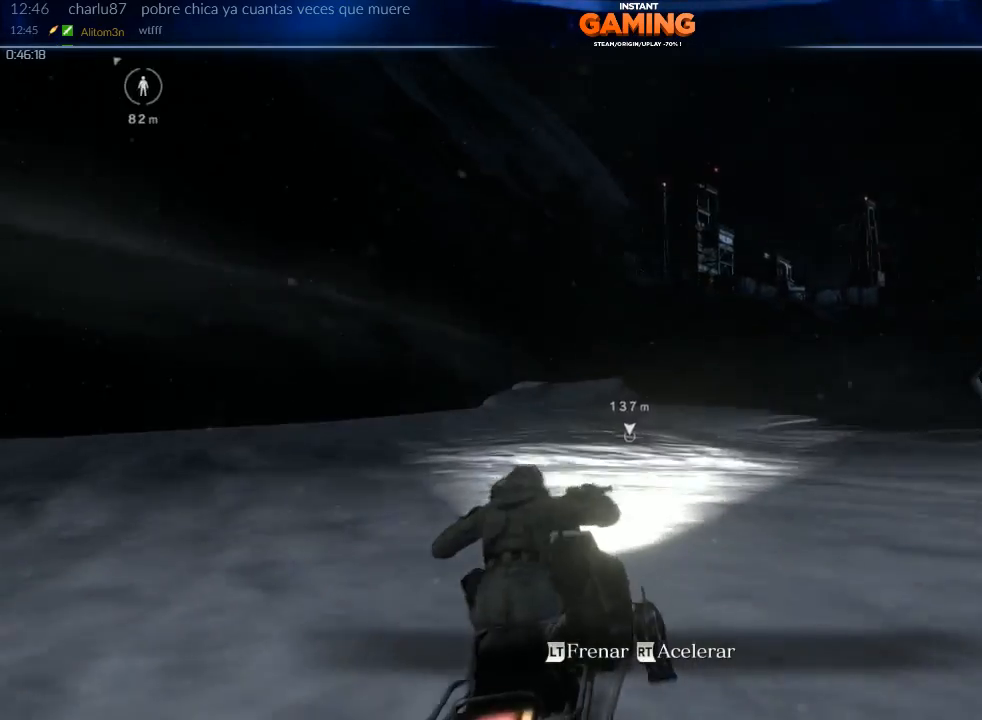
{"buttons": ["R2"], "left_stick": "center", "right_stick": "center", "events": []}
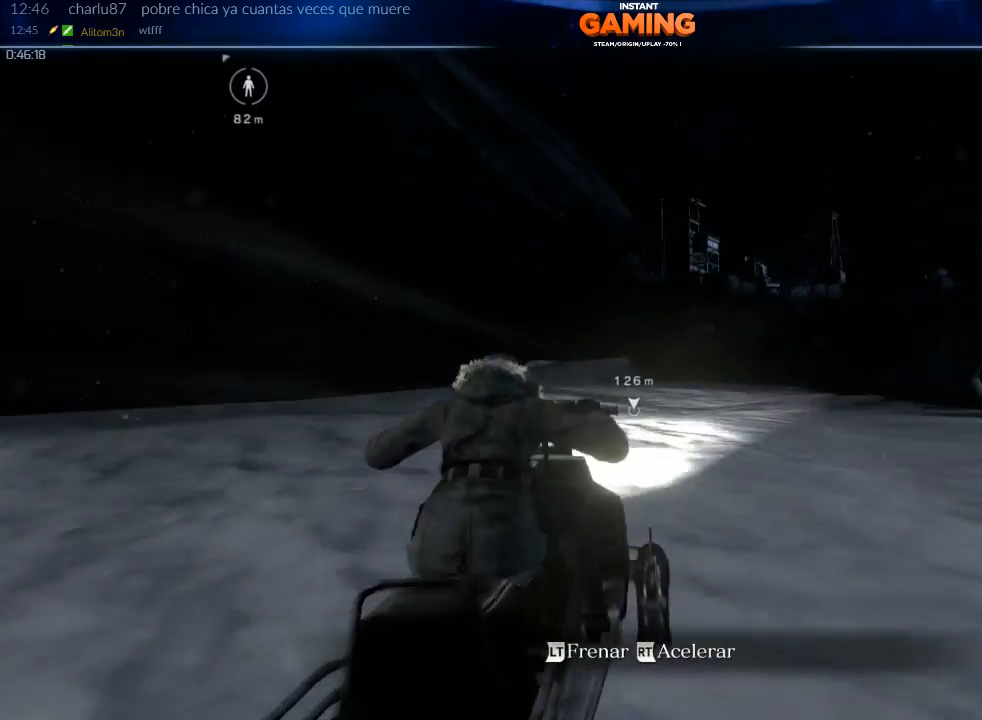
{"buttons": ["R2"], "left_stick": "left", "right_stick": "center", "events": [[500, "left_stick", "left"]]}
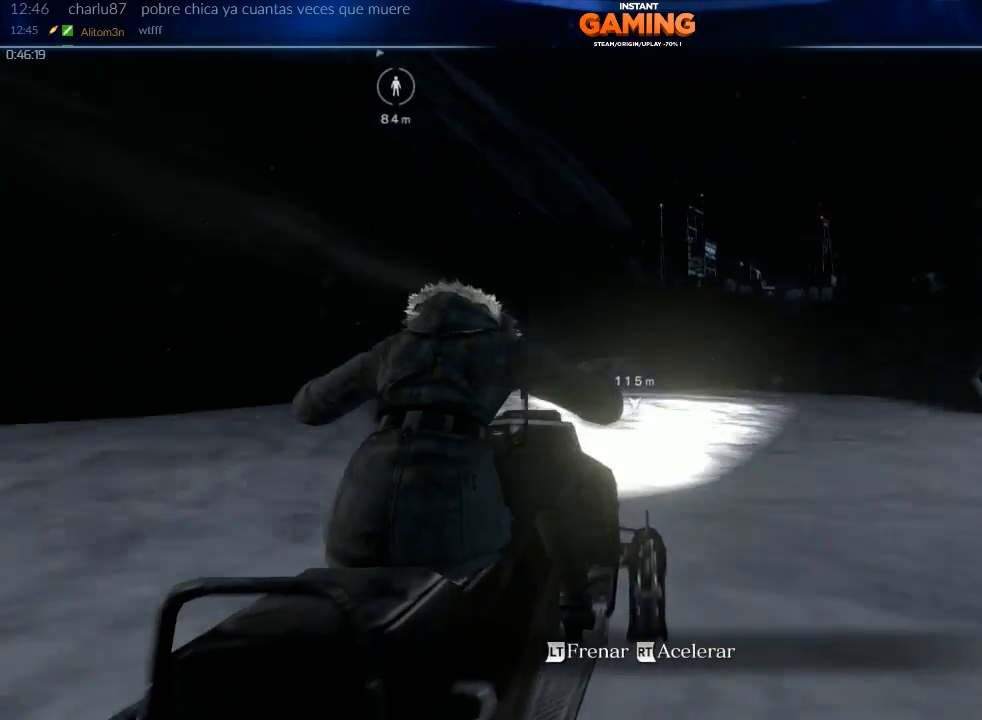
{"buttons": ["R2"], "left_stick": "center", "right_stick": "center", "events": [[167, "left_stick", "center"]]}
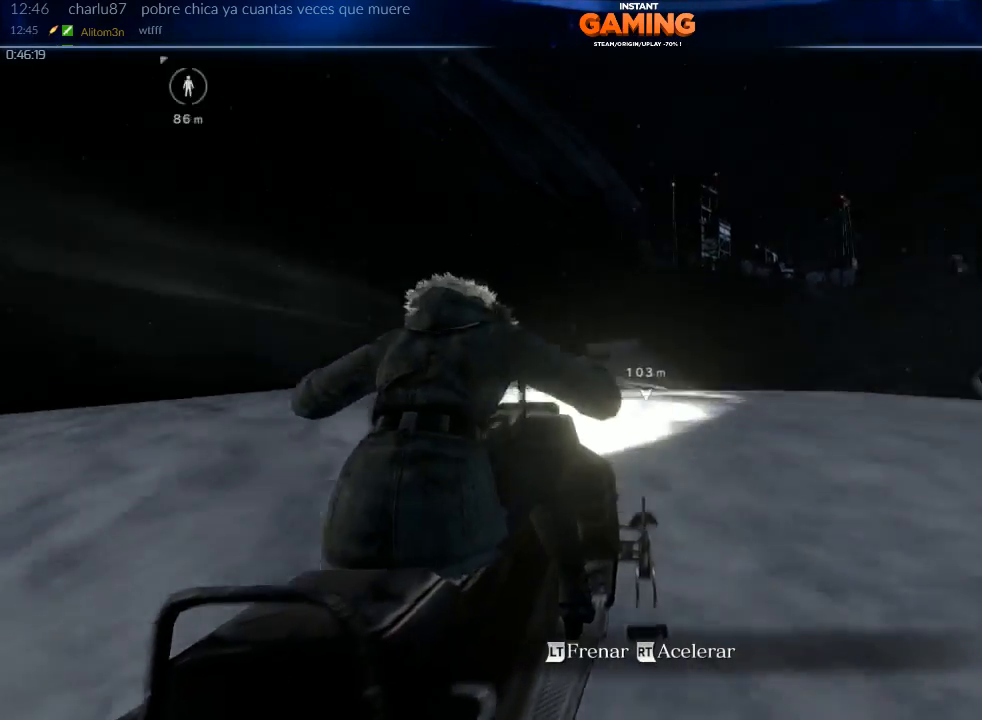
{"buttons": ["R2"], "left_stick": "center", "right_stick": "center", "events": [[167, "left_stick", "left"], [400, "left_stick", "center"]]}
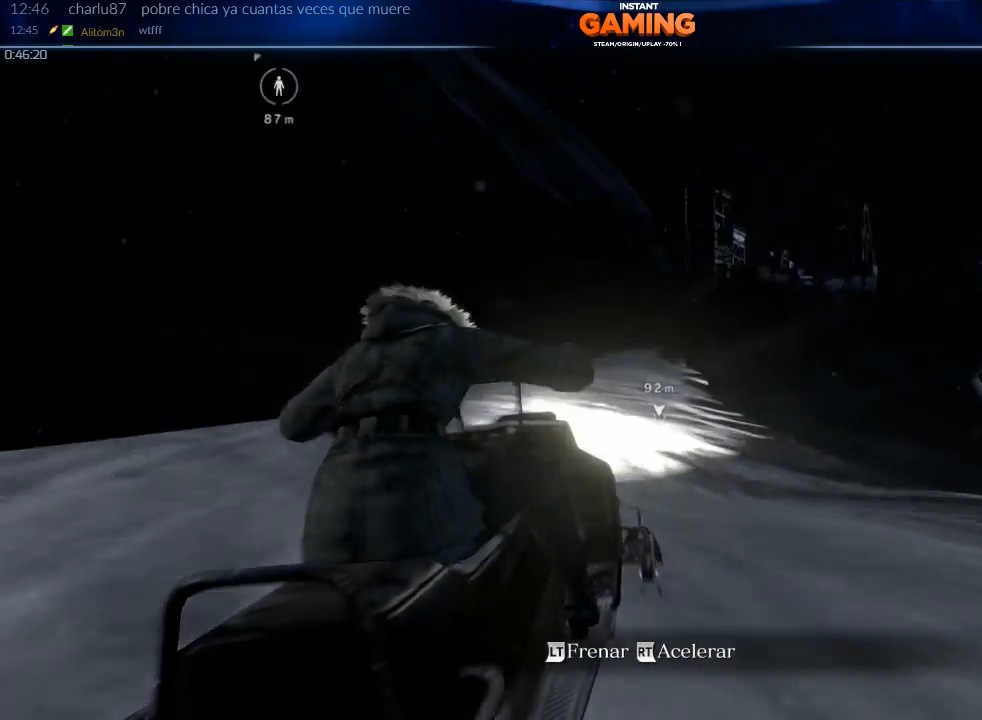
{"buttons": ["R2"], "left_stick": "center", "right_stick": "center", "events": []}
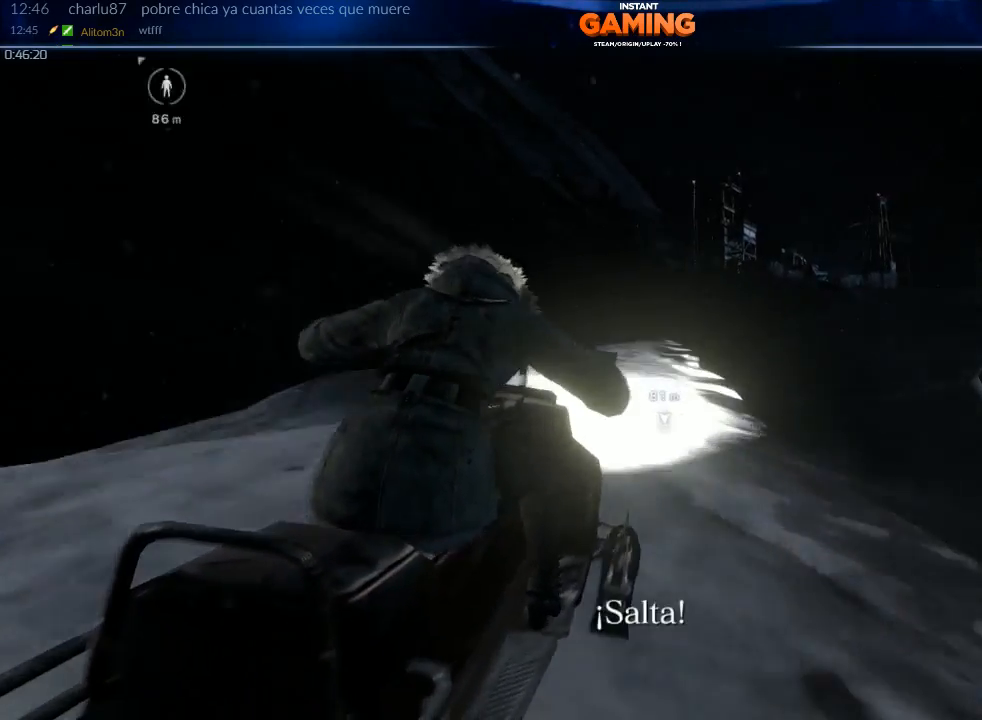
{"buttons": ["R2"], "left_stick": "left", "right_stick": "center", "events": [[67, "left_stick", "left"], [300, "left_stick", "center"], [400, "left_stick", "left"]]}
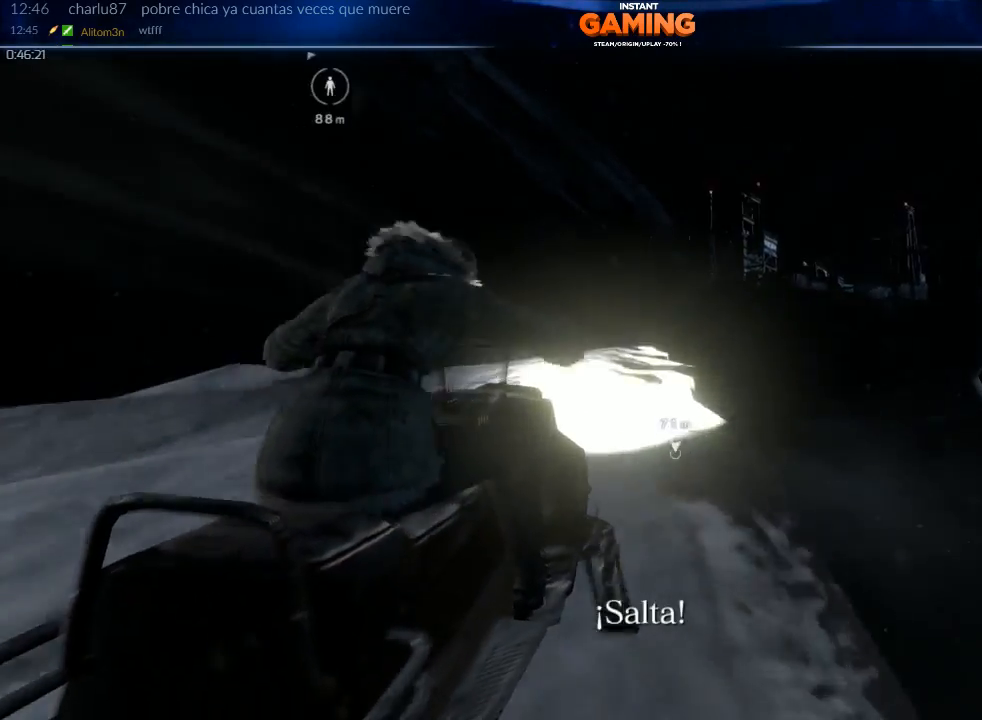
{"buttons": ["R2"], "left_stick": "left", "right_stick": "center", "events": []}
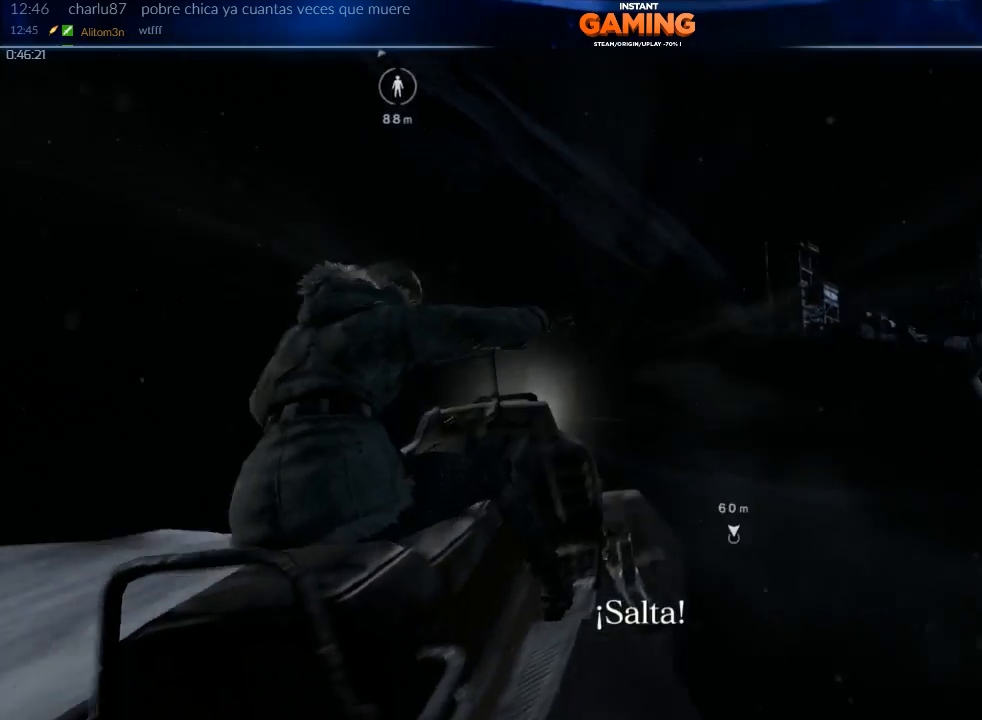
{"buttons": ["R2"], "left_stick": "center", "right_stick": "center", "events": [[100, "left_stick", "center"]]}
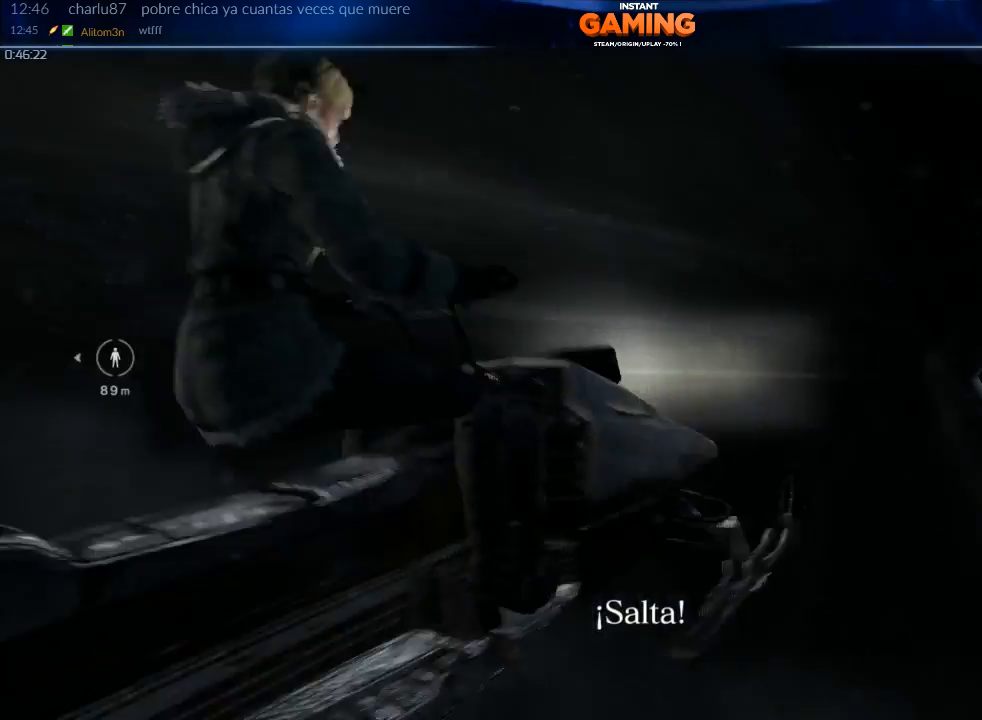
{"buttons": [], "left_stick": "center", "right_stick": "center", "events": [[500, "R2", "up"]]}
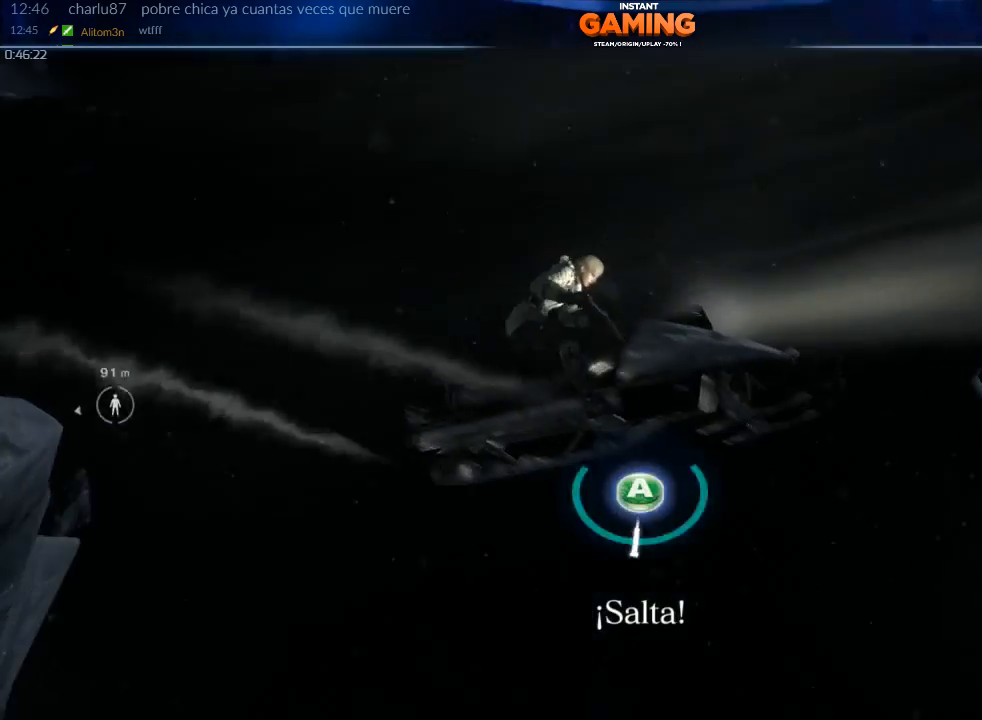
{"buttons": [], "left_stick": "center", "right_stick": "center", "events": [[67, "A", "down"], [200, "A", "up"]]}